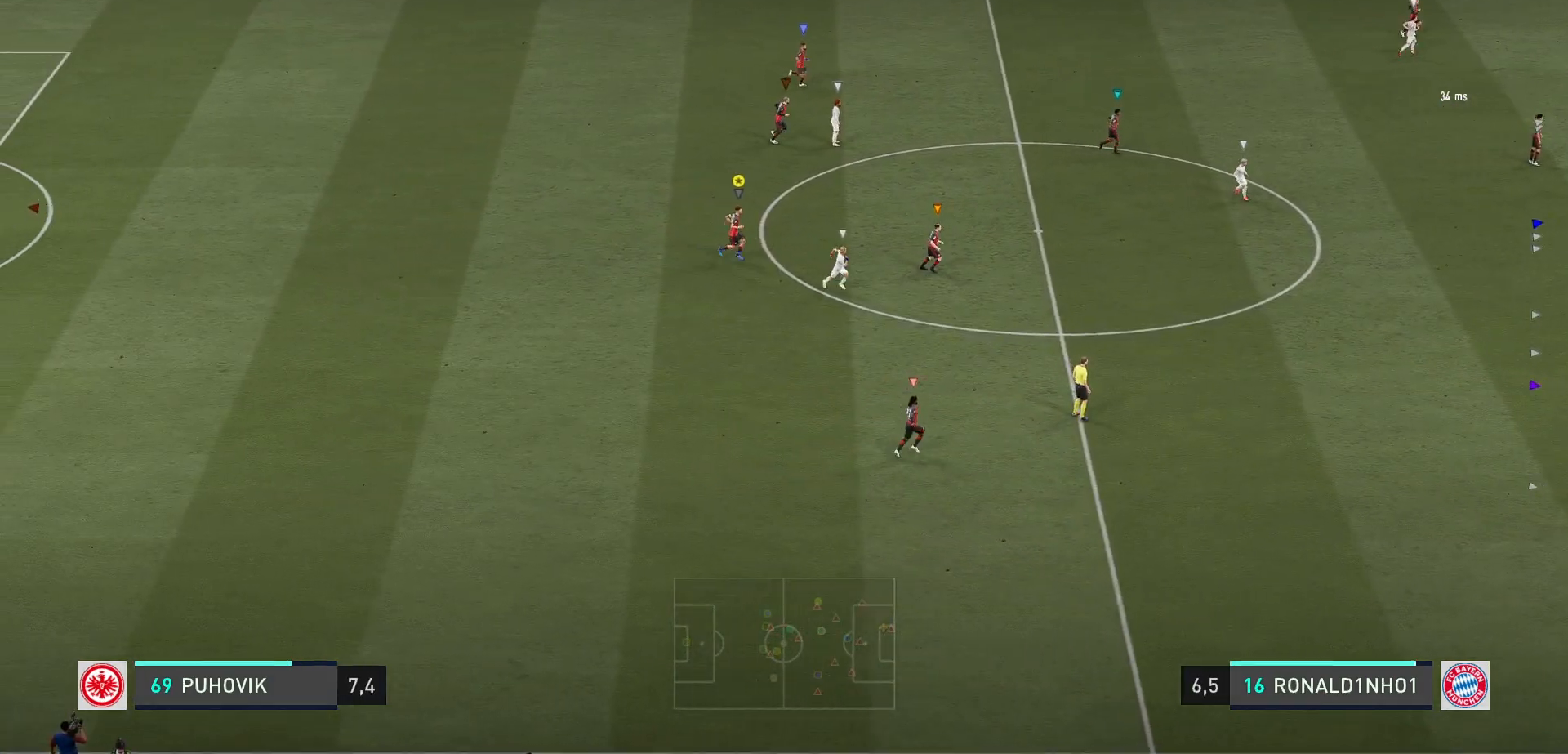
Gameplay with a controller (Xbox layout); each line is a JSON object with the inputs held at the frame after it. "events" lists button and stick changes between this image and that frame as [ms after this image, input, new state], when the widget could be followed in between. Not read: L3 R3.
{"buttons": [], "left_stick": "right", "right_stick": "center", "events": [[50, "left_stick", "down-right"], [133, "L2", "up"], [250, "left_stick", "center"], [350, "left_stick", "right"]]}
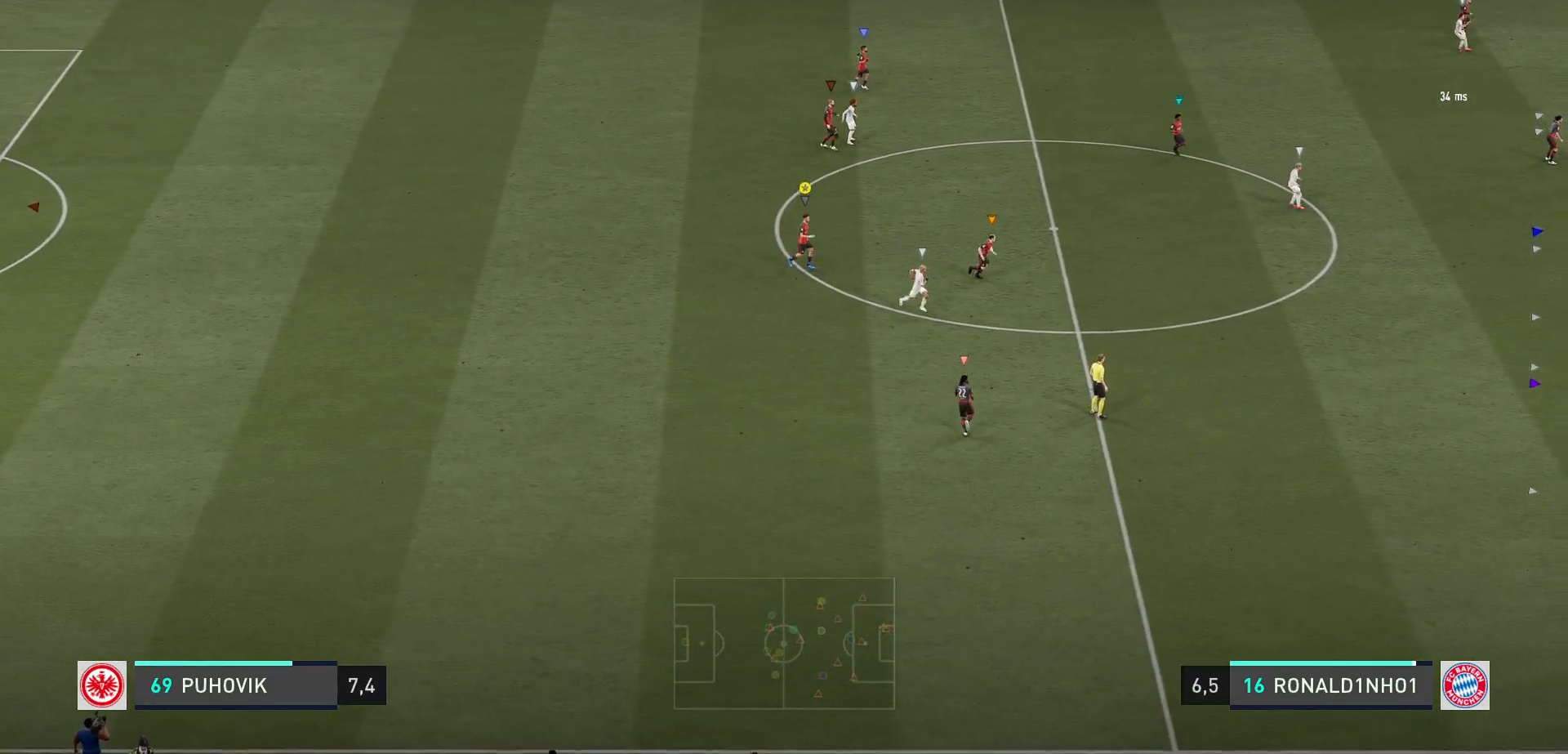
{"buttons": [], "left_stick": "down-right", "right_stick": "center", "events": [[283, "left_stick", "down-right"]]}
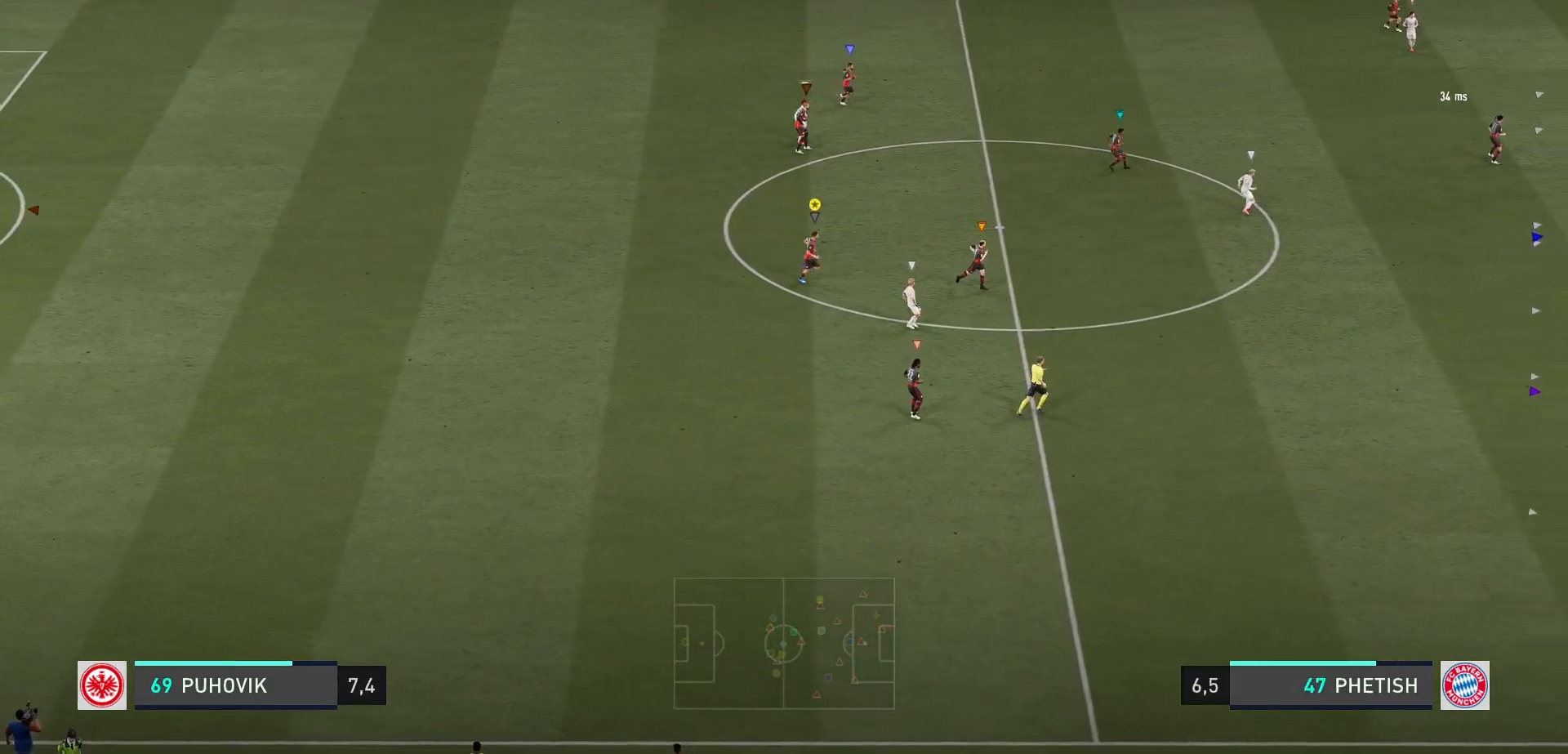
{"buttons": ["L2"], "left_stick": "center", "right_stick": "center", "events": [[50, "left_stick", "center"], [267, "left_stick", "down-right"], [367, "left_stick", "center"], [467, "L2", "down"]]}
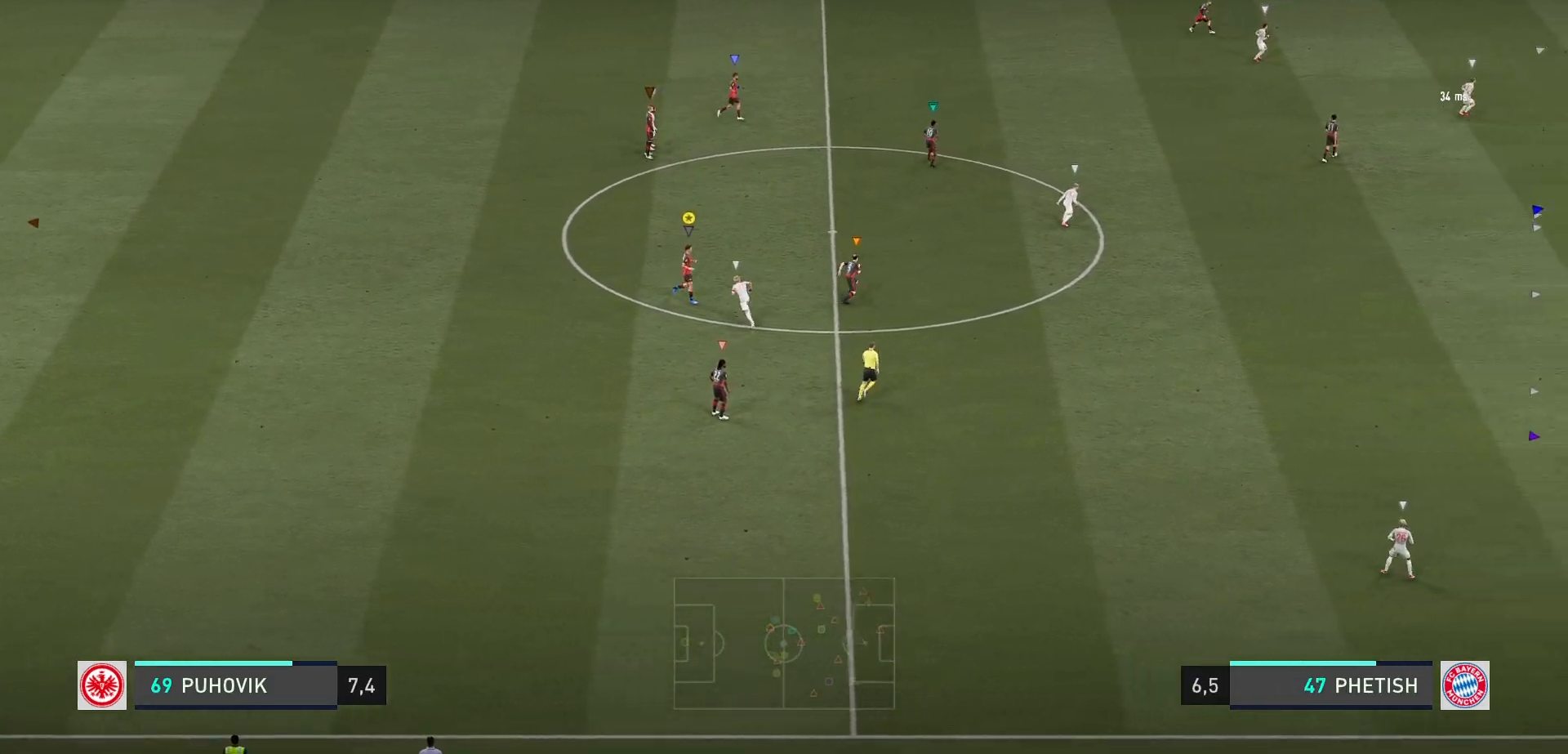
{"buttons": ["L2"], "left_stick": "up", "right_stick": "center", "events": [[17, "left_stick", "right"], [183, "left_stick", "center"], [317, "left_stick", "up"]]}
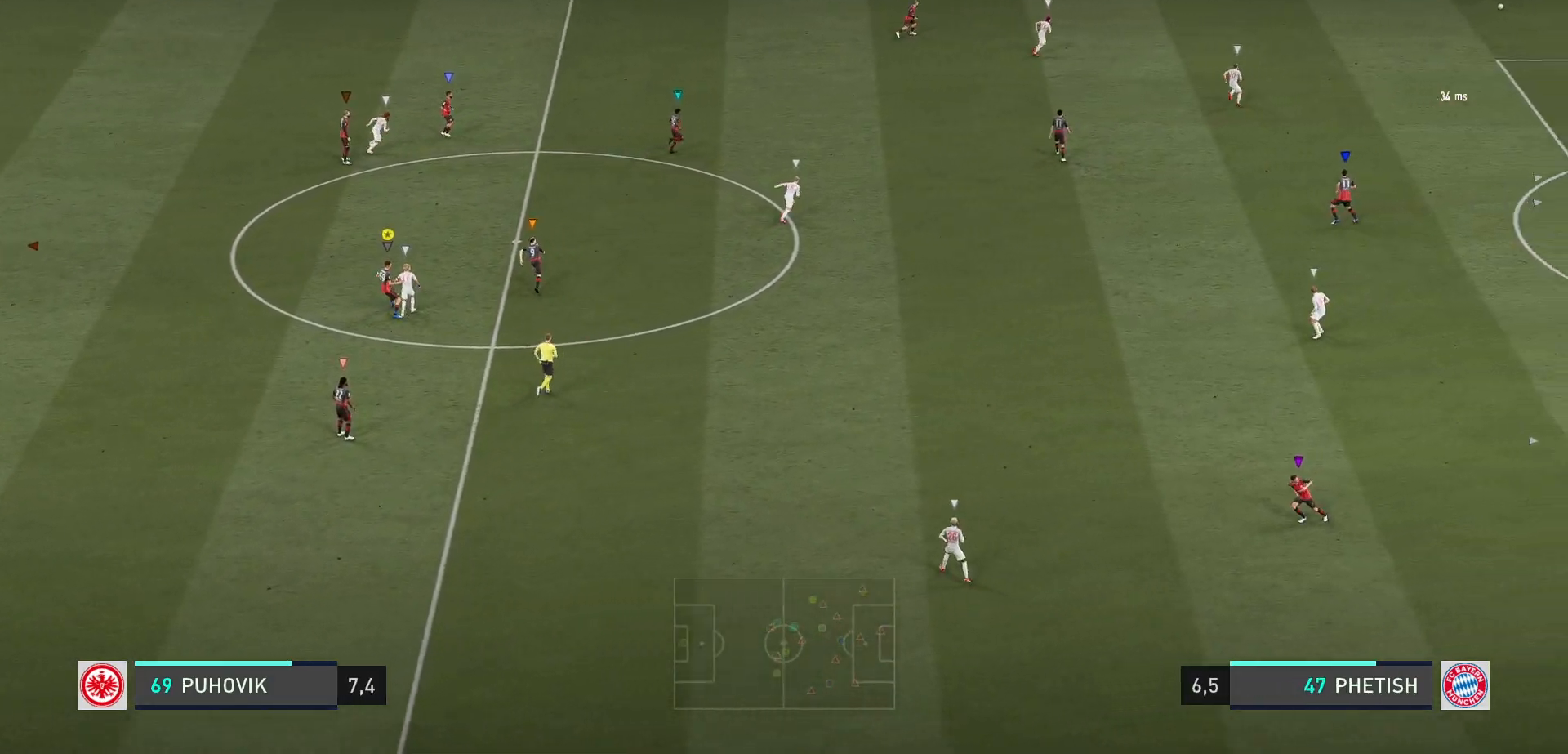
{"buttons": ["L2"], "left_stick": "up", "right_stick": "center", "events": []}
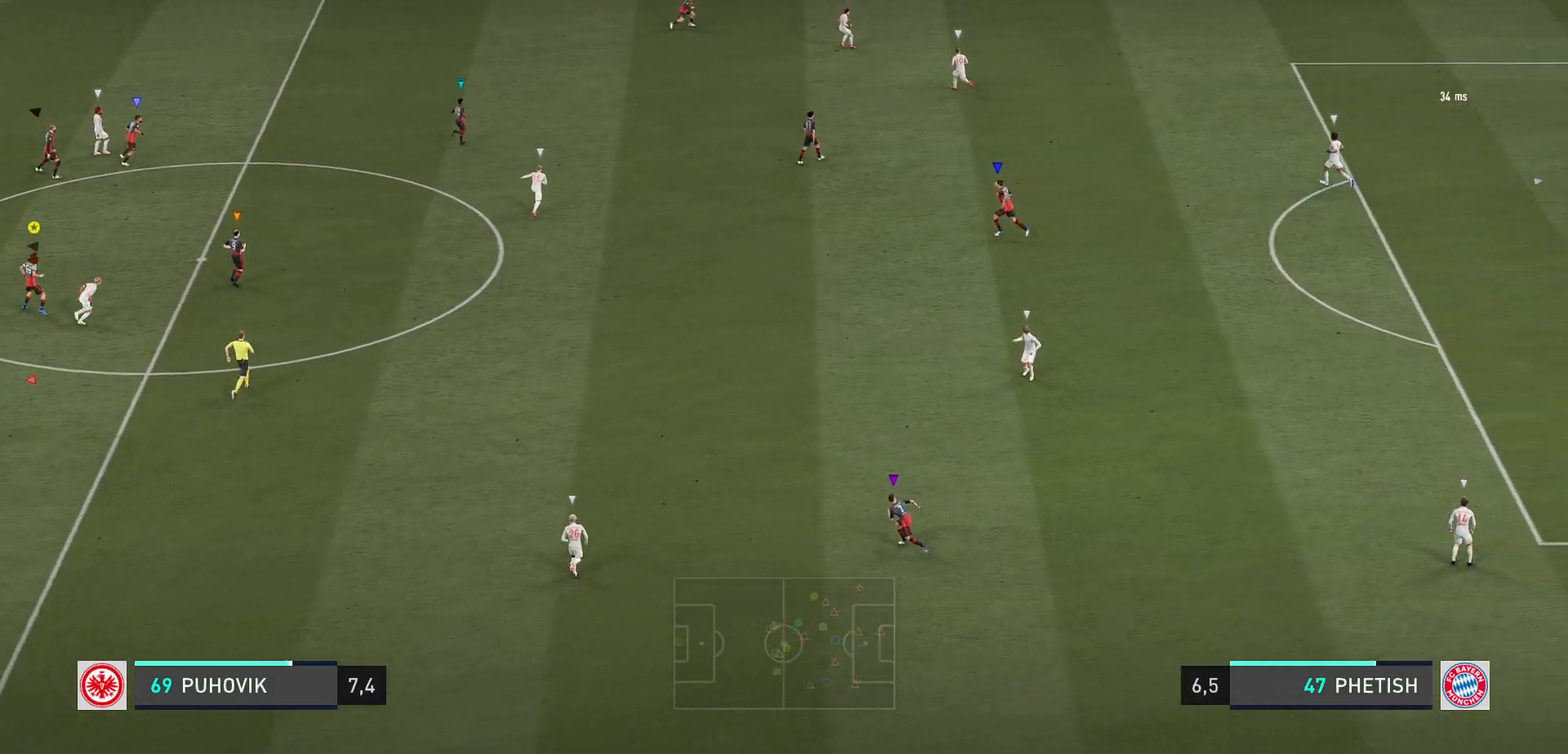
{"buttons": [], "left_stick": "up", "right_stick": "center", "events": [[117, "L2", "up"]]}
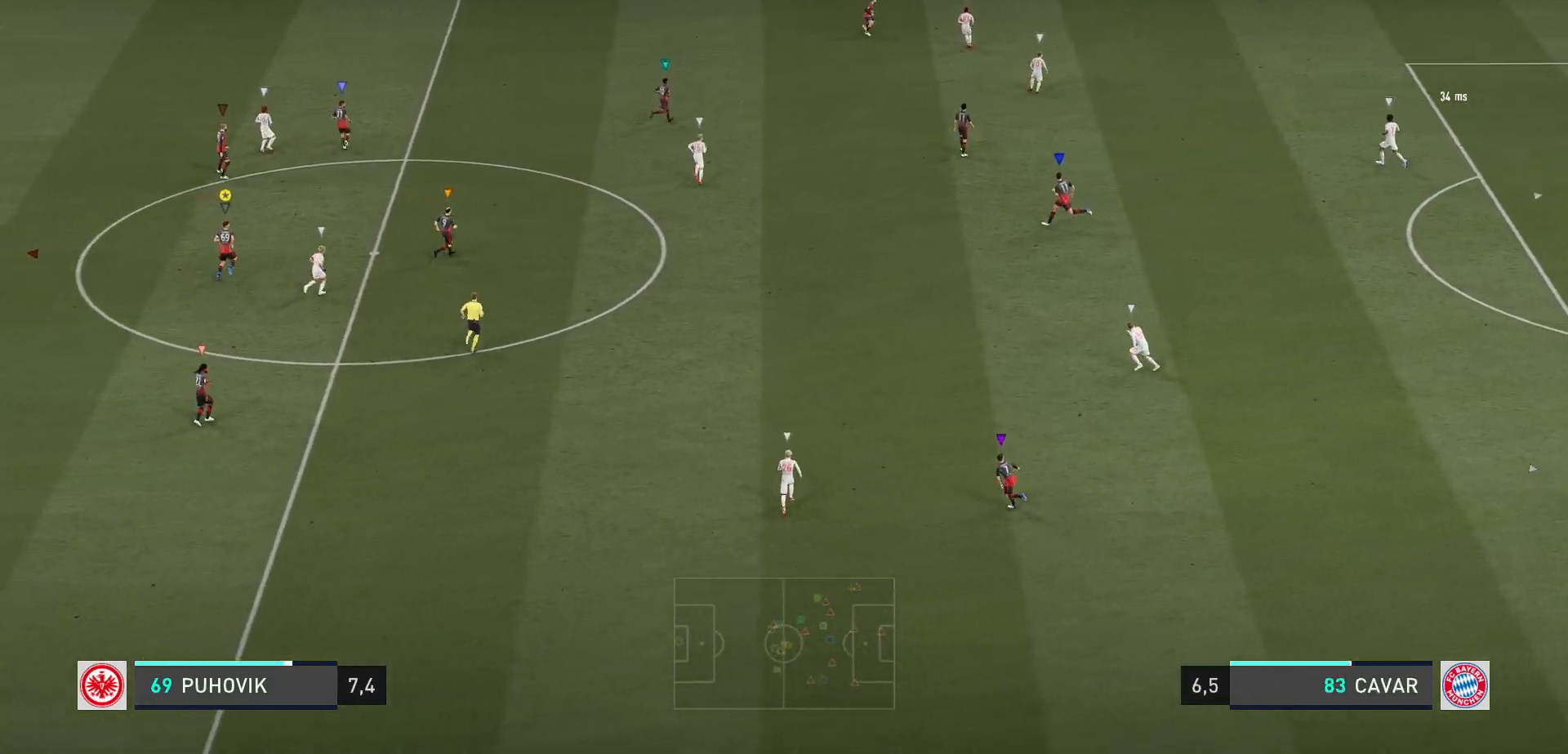
{"buttons": ["L2"], "left_stick": "right", "right_stick": "center", "events": [[100, "L2", "down"], [500, "left_stick", "right"]]}
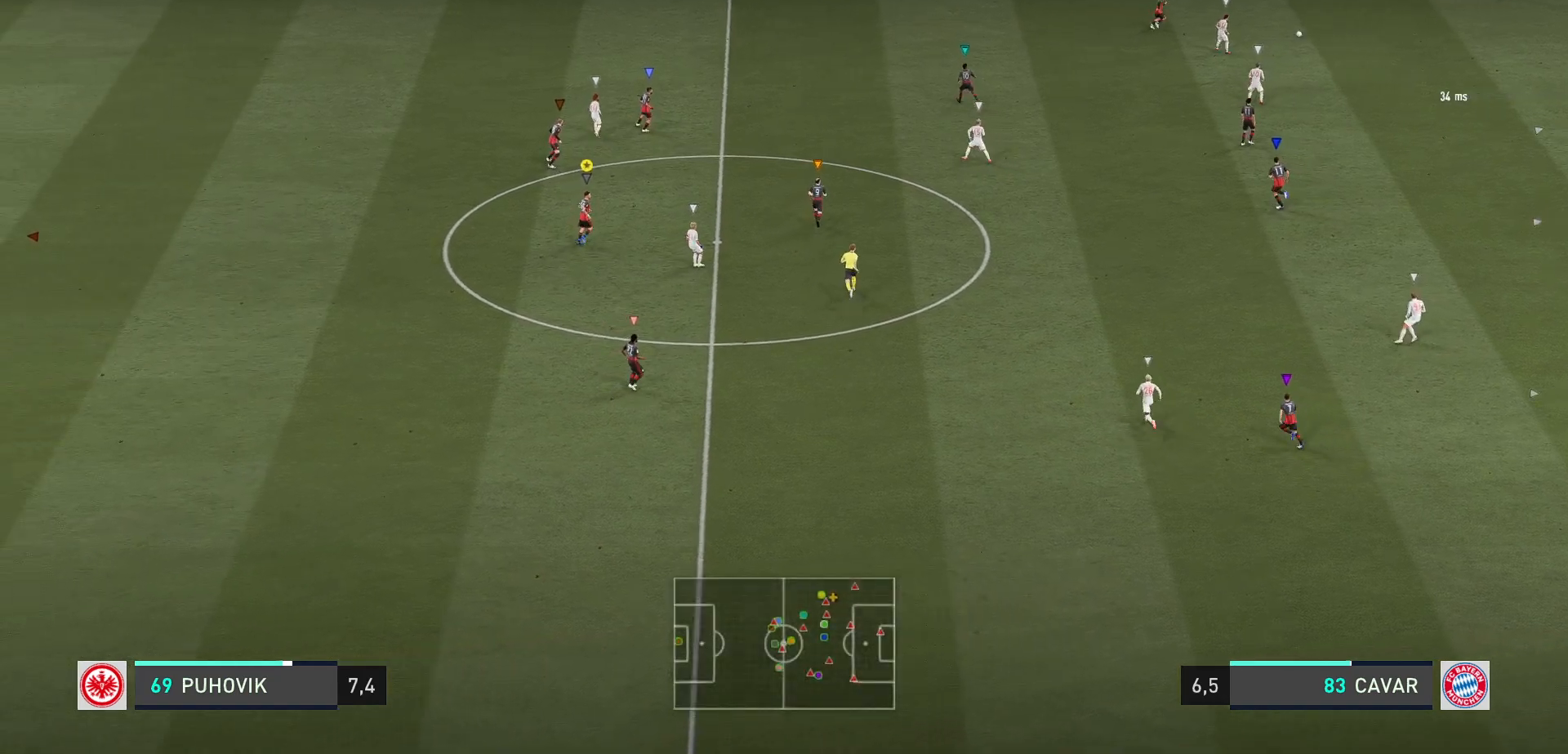
{"buttons": ["L2"], "left_stick": "center", "right_stick": "center", "events": [[117, "left_stick", "center"], [250, "left_stick", "up-left"], [350, "left_stick", "center"]]}
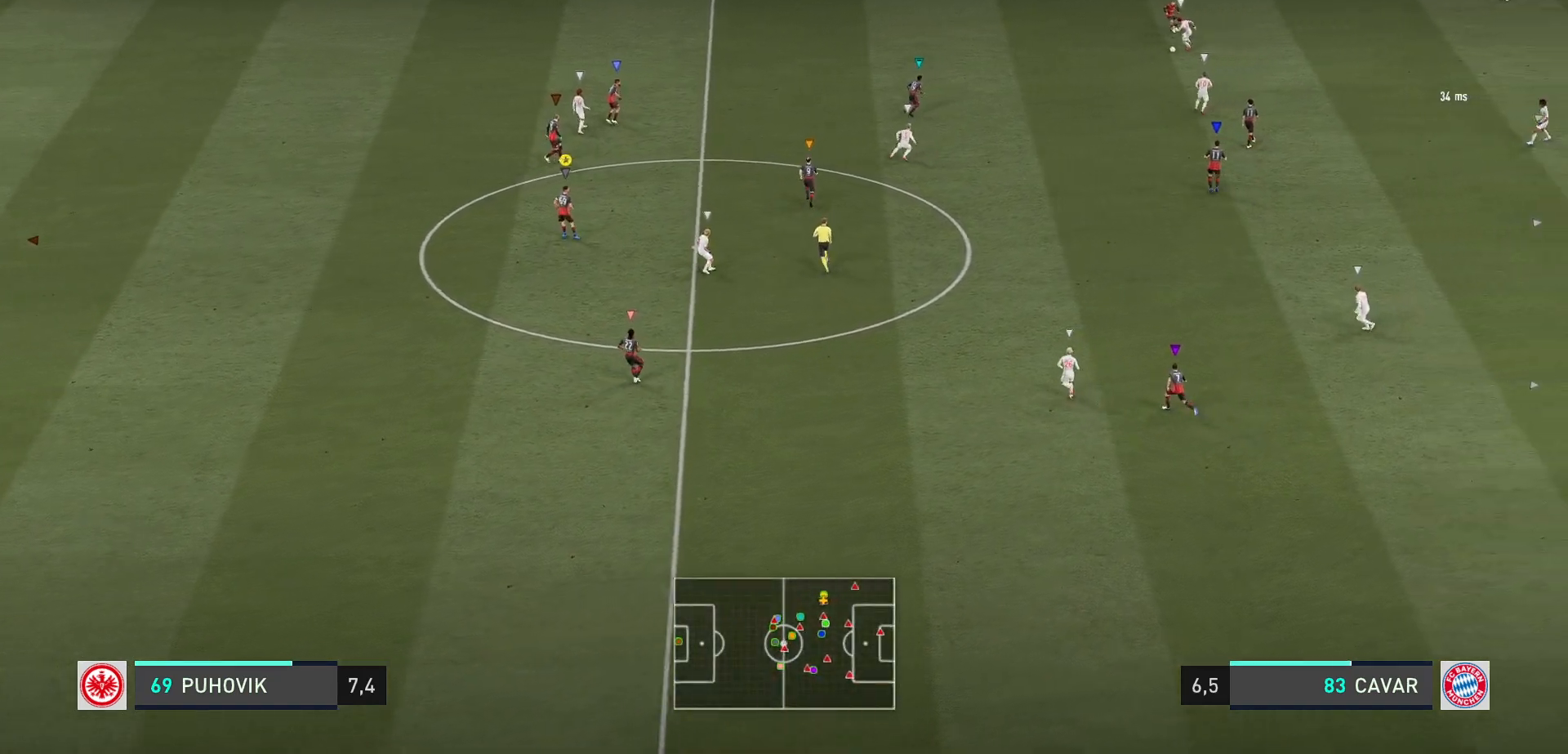
{"buttons": ["L2"], "left_stick": "down-right", "right_stick": "center", "events": [[150, "left_stick", "up-right"], [217, "left_stick", "center"], [350, "left_stick", "down-right"]]}
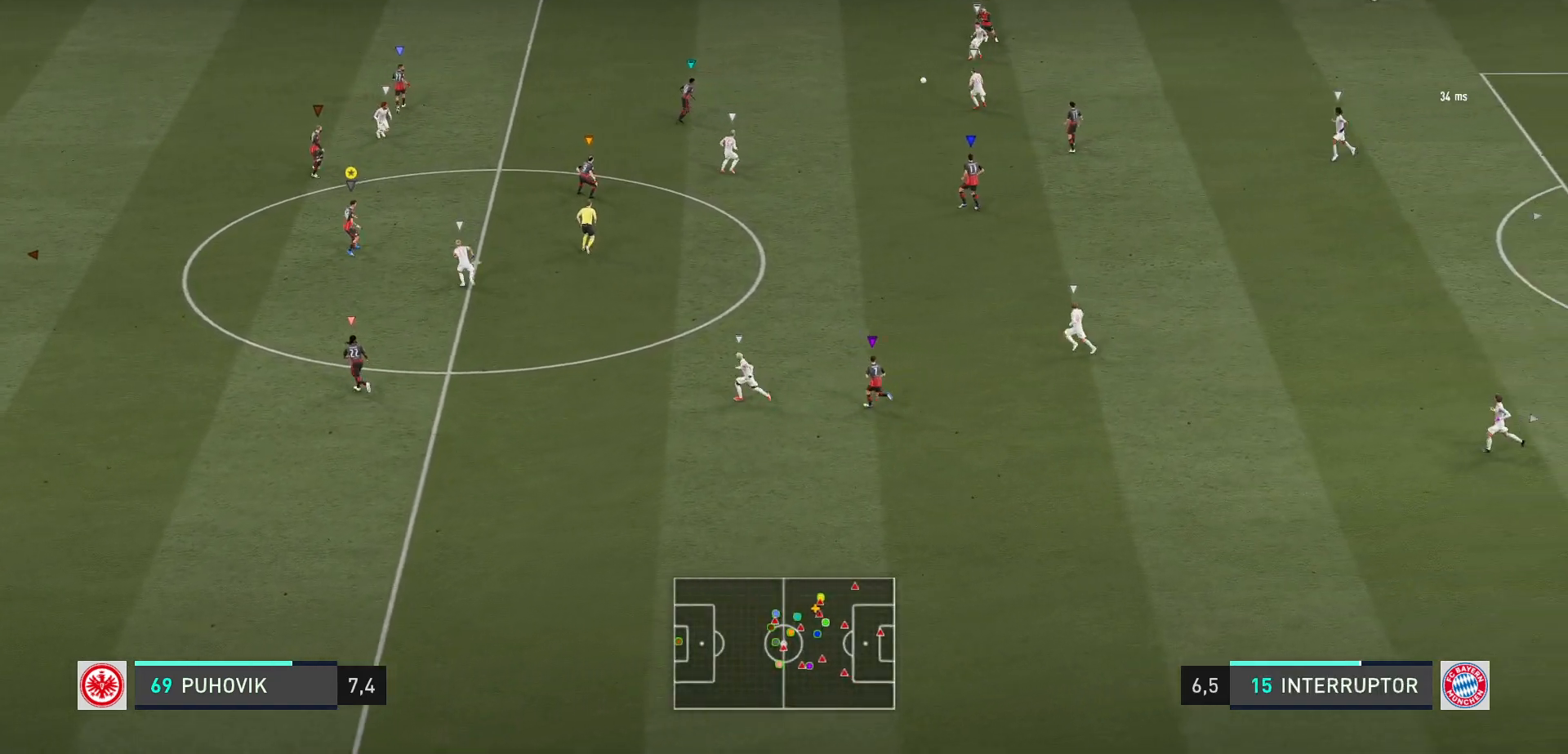
{"buttons": ["L2"], "left_stick": "down", "right_stick": "center", "events": [[100, "left_stick", "down"]]}
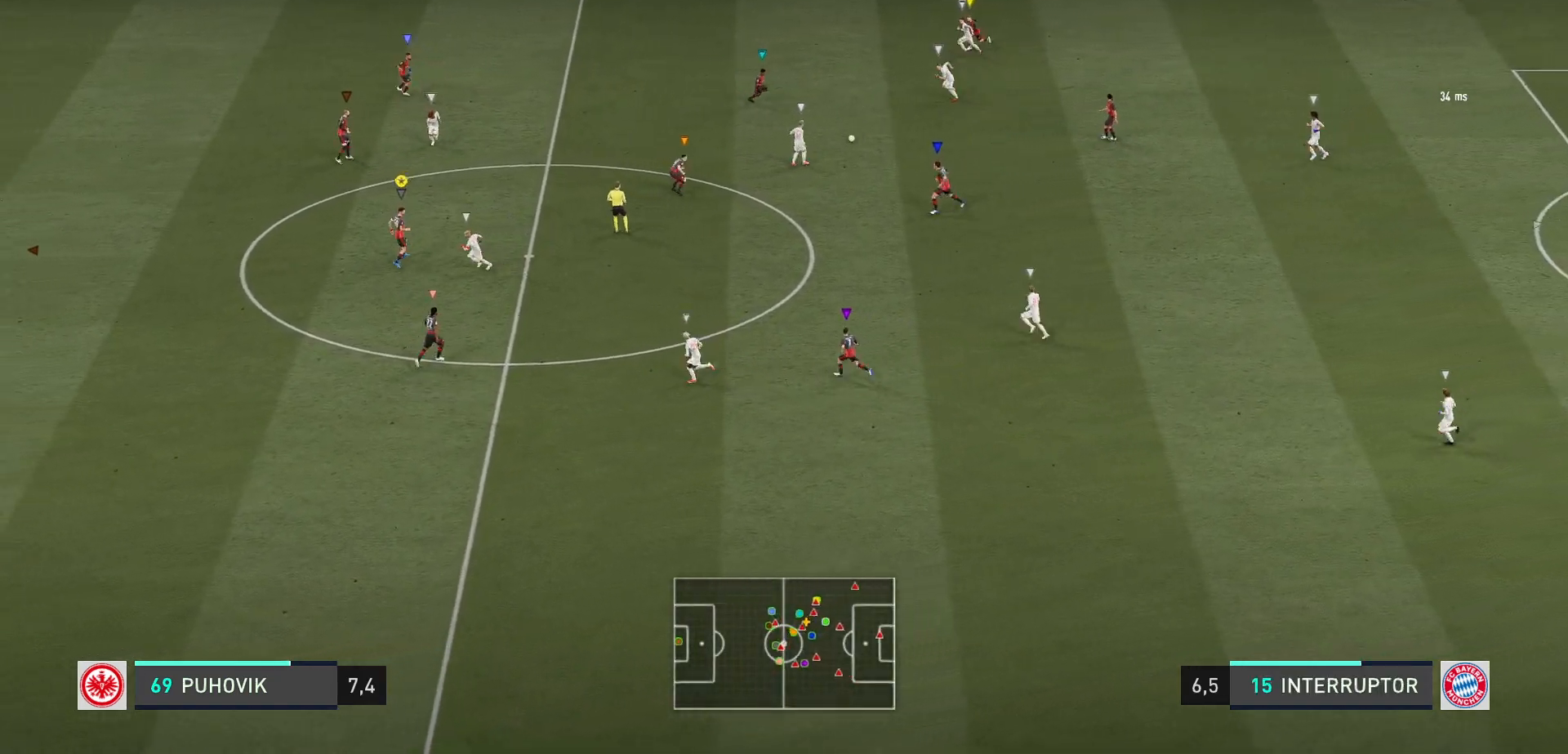
{"buttons": [], "left_stick": "up-left", "right_stick": "center", "events": [[50, "L2", "up"], [50, "left_stick", "down-left"], [167, "left_stick", "left"], [333, "left_stick", "up-left"]]}
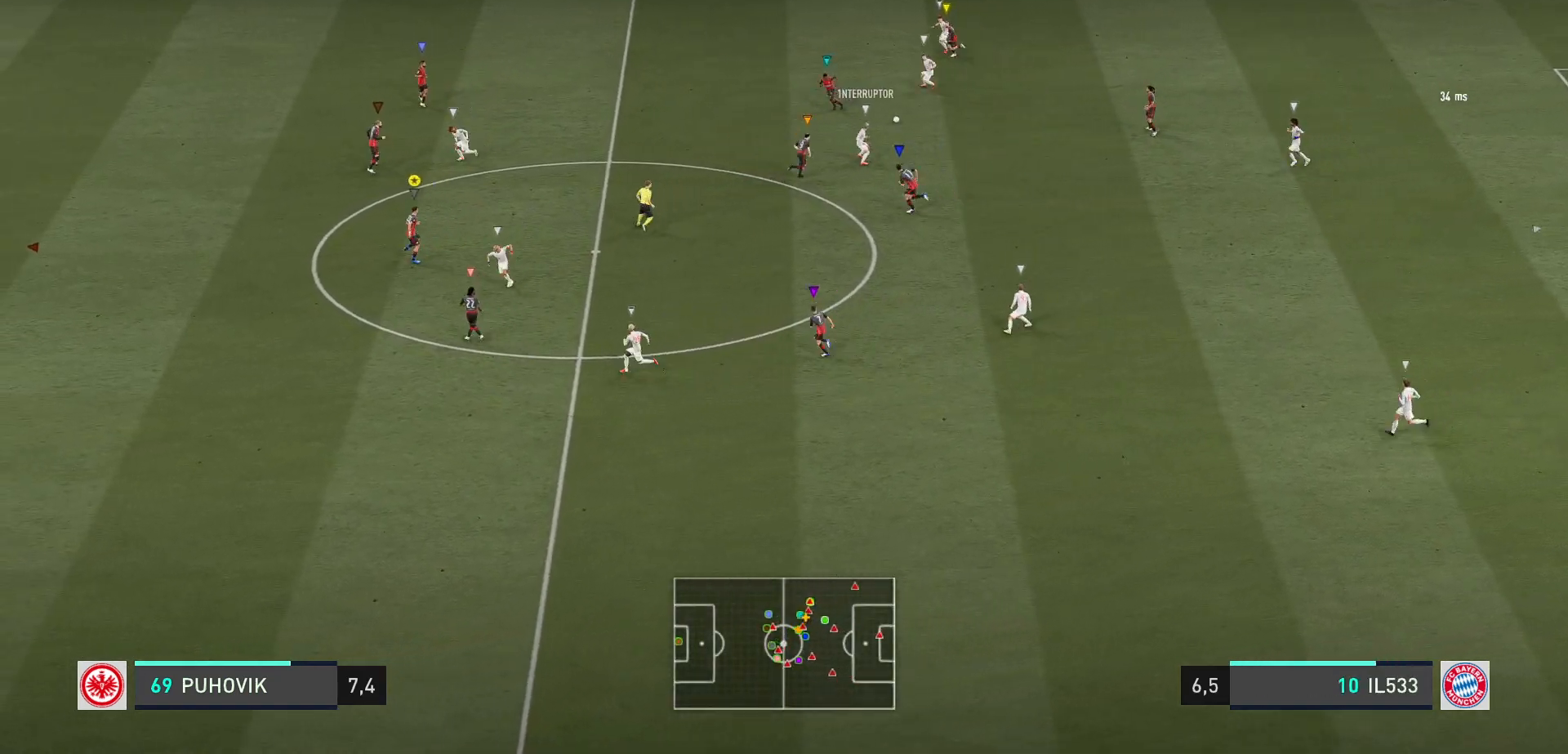
{"buttons": ["L2", "R2"], "left_stick": "left", "right_stick": "center", "events": [[67, "left_stick", "center"], [233, "L2", "down"], [233, "left_stick", "left"], [433, "R2", "down"]]}
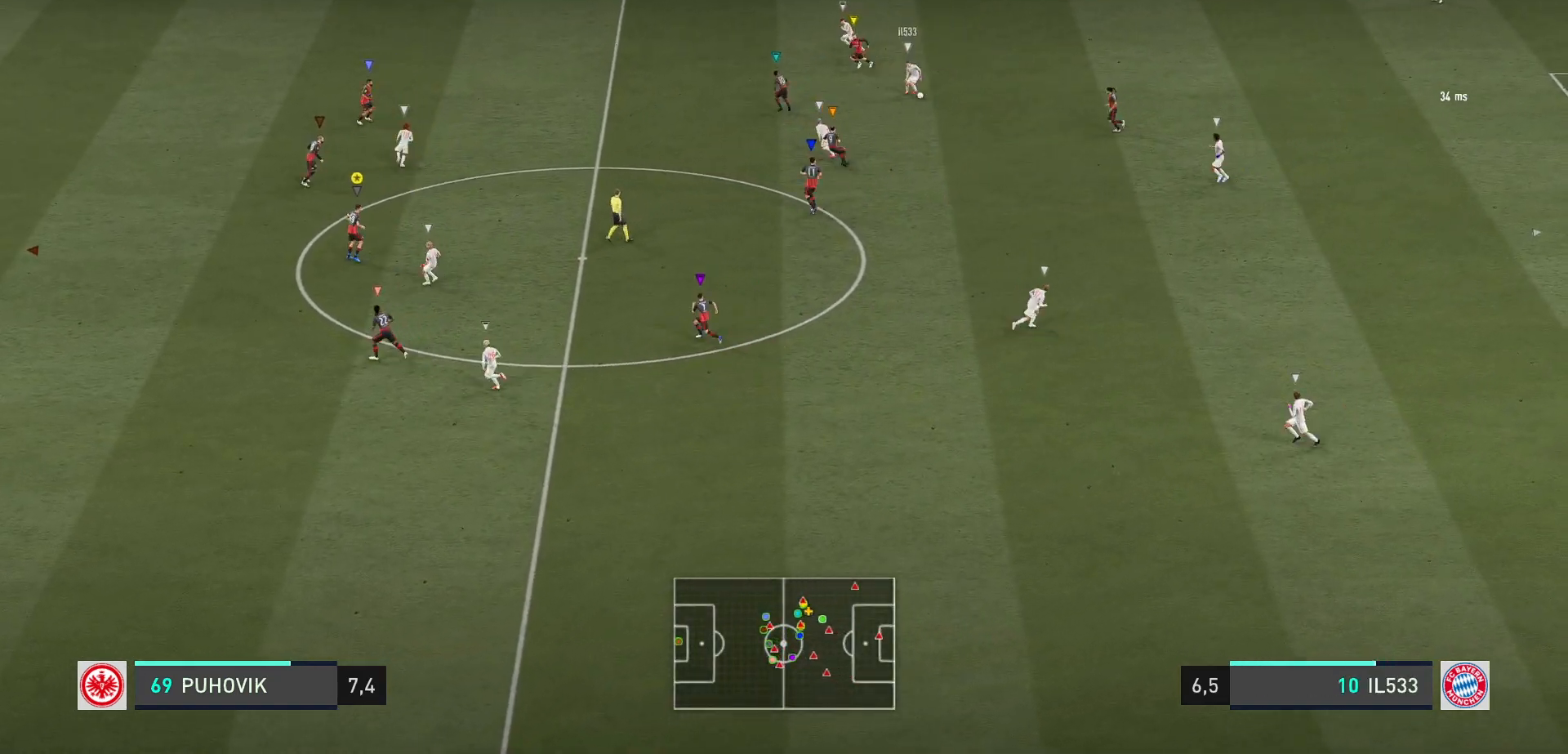
{"buttons": ["R2"], "left_stick": "left", "right_stick": "center", "events": [[17, "L2", "up"]]}
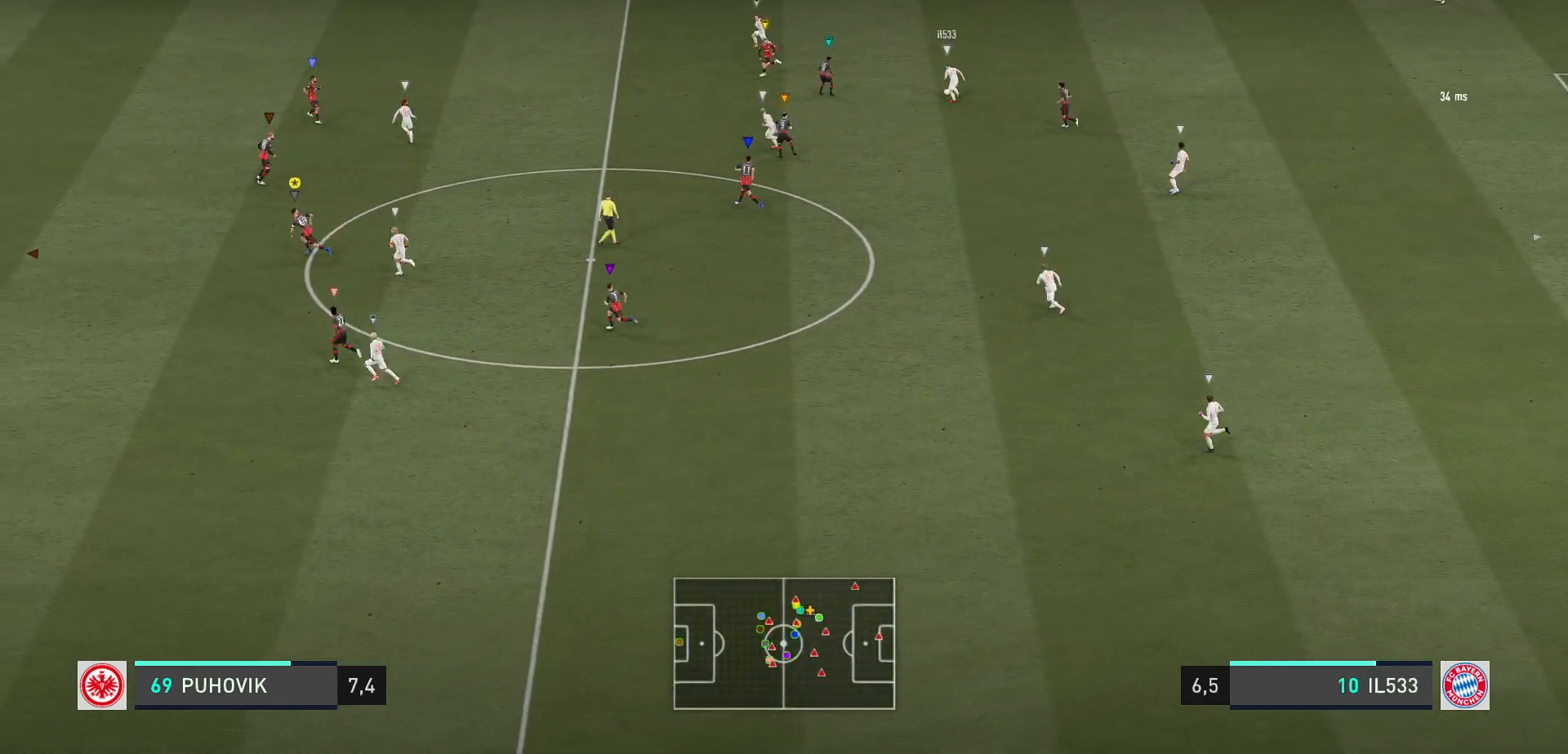
{"buttons": ["L2", "R2"], "left_stick": "up-left", "right_stick": "center", "events": [[83, "left_stick", "center"], [133, "R2", "up"], [267, "L2", "down"], [350, "left_stick", "up-left"], [417, "R2", "down"]]}
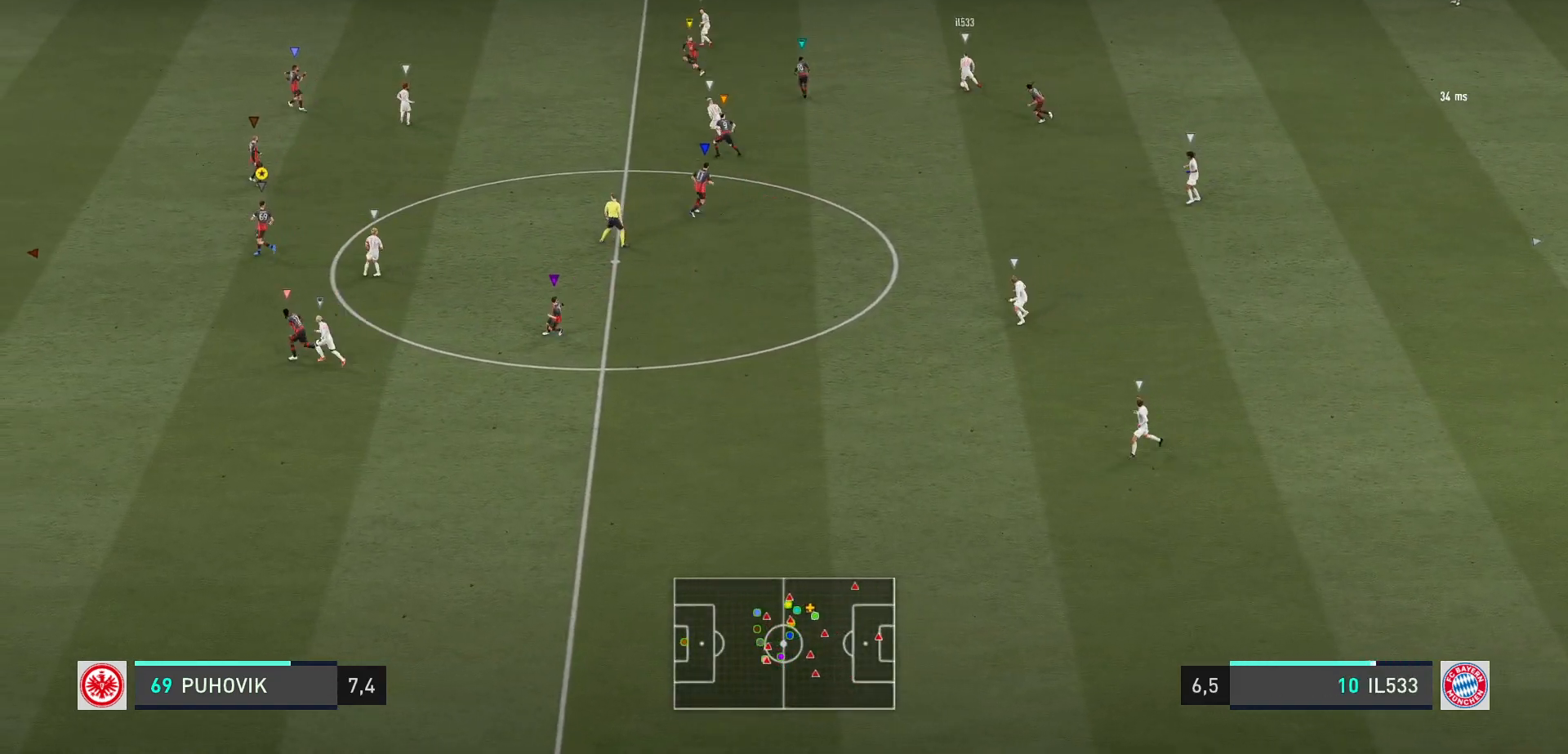
{"buttons": ["L2"], "left_stick": "left", "right_stick": "center", "events": [[150, "L2", "up"], [250, "left_stick", "center"], [267, "R2", "up"], [300, "L2", "down"], [433, "left_stick", "left"]]}
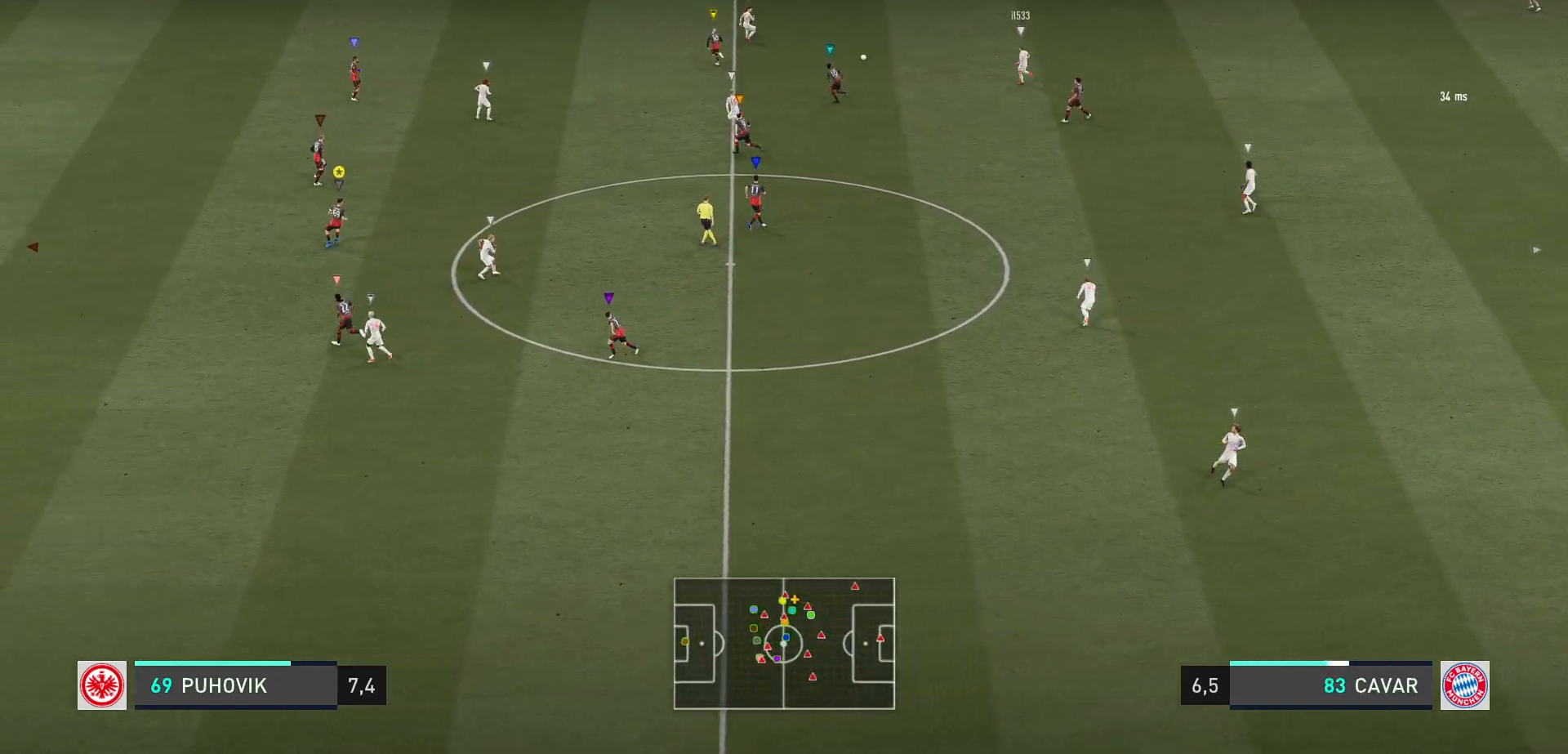
{"buttons": ["R2"], "left_stick": "left", "right_stick": "center", "events": [[83, "R2", "down"], [200, "L2", "up"]]}
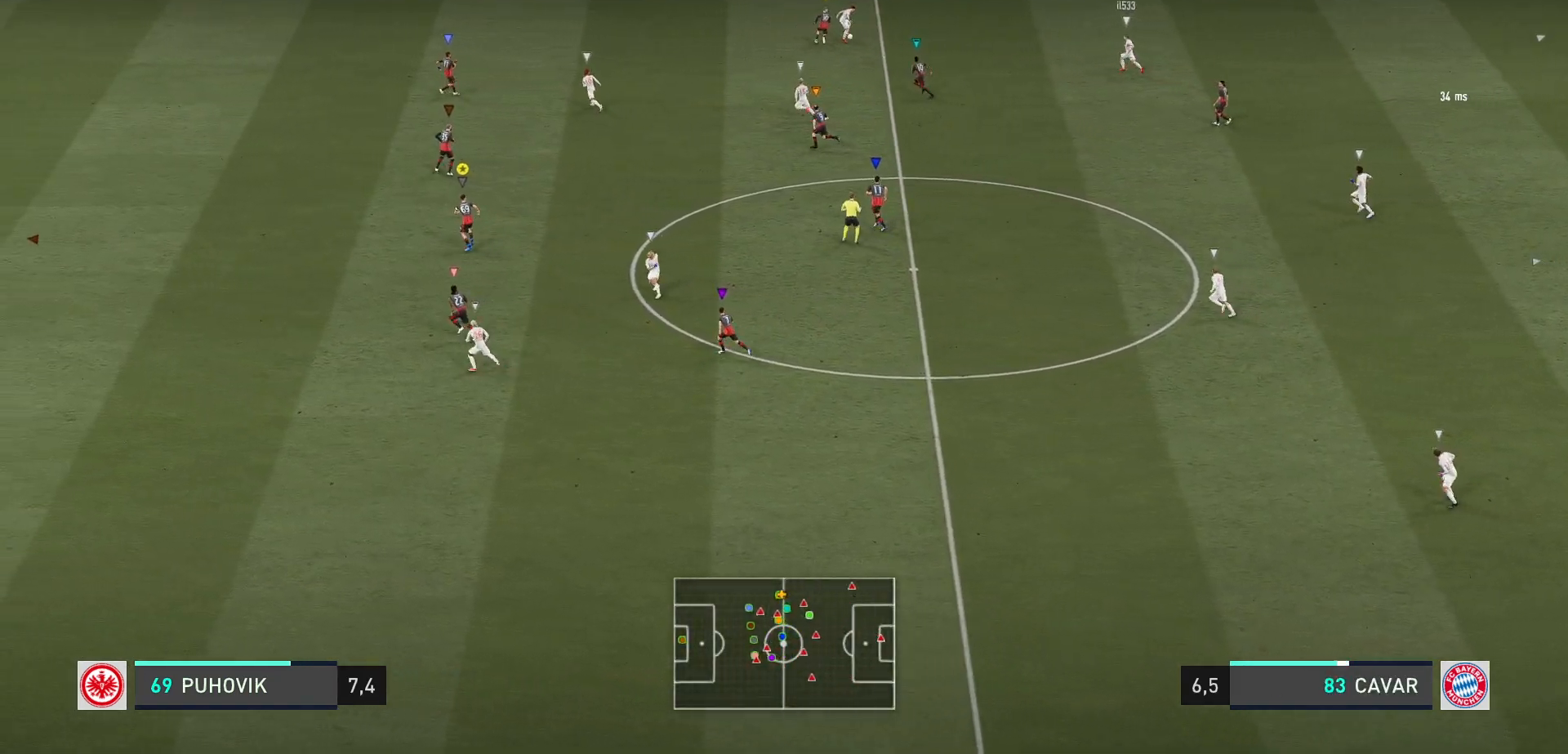
{"buttons": ["R2"], "left_stick": "left", "right_stick": "center"}
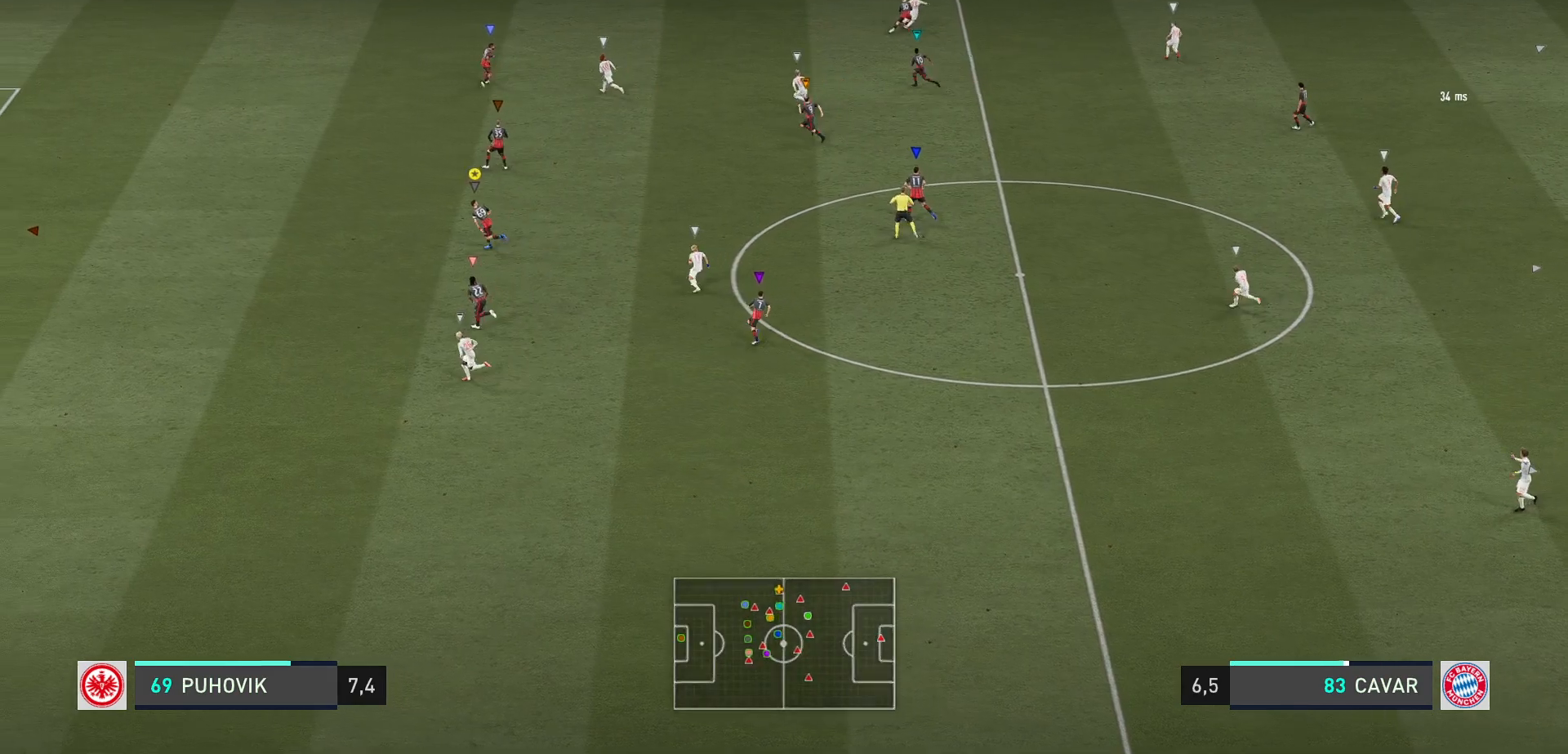
{"buttons": ["L2", "R2"], "left_stick": "up-left", "right_stick": "center", "events": [[33, "R2", "up"], [133, "L2", "down"], [200, "left_stick", "up-left"], [333, "R2", "down"]]}
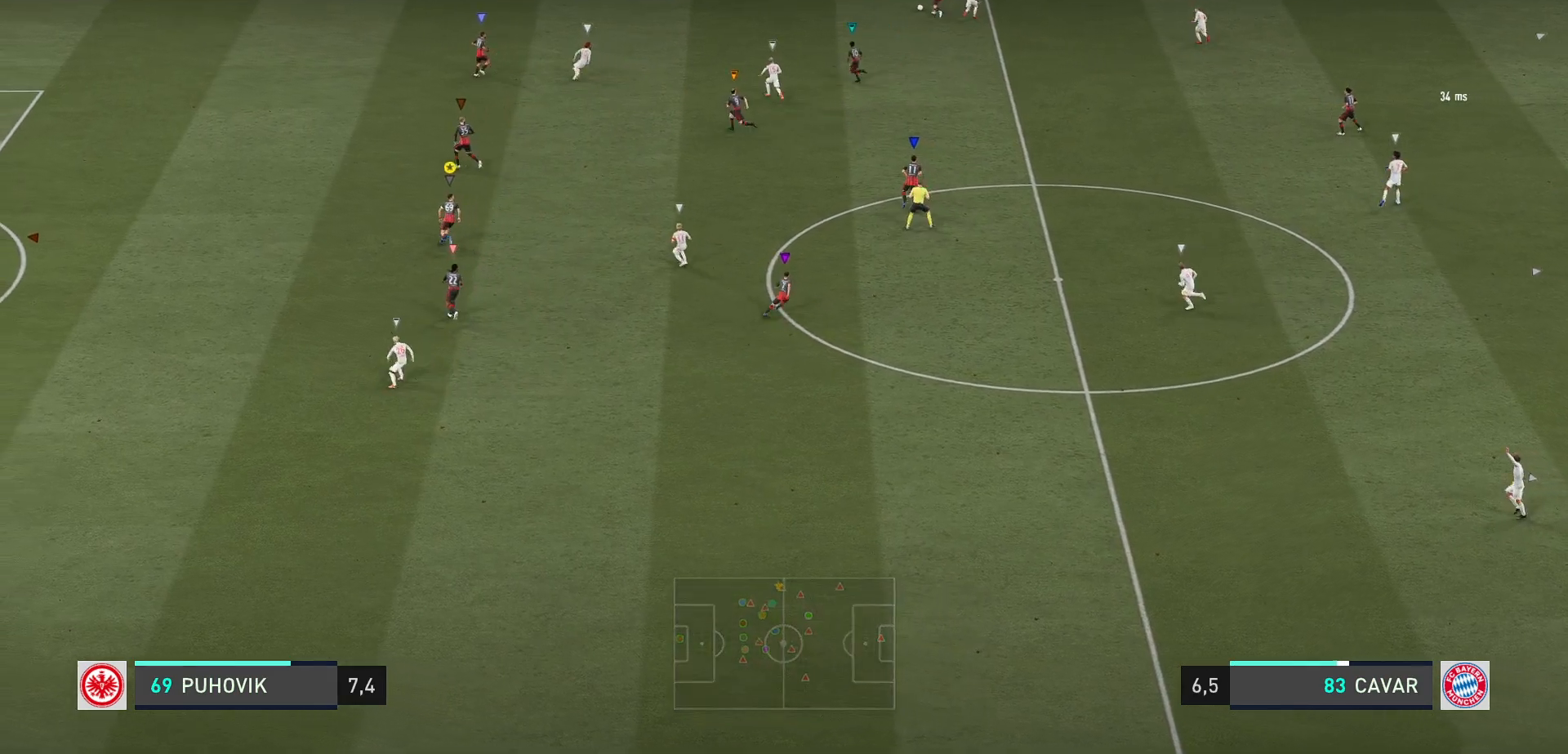
{"buttons": ["L2"], "left_stick": "up", "right_stick": "center", "events": [[283, "L2", "up"], [383, "R2", "up"], [400, "left_stick", "up"], [467, "L2", "down"]]}
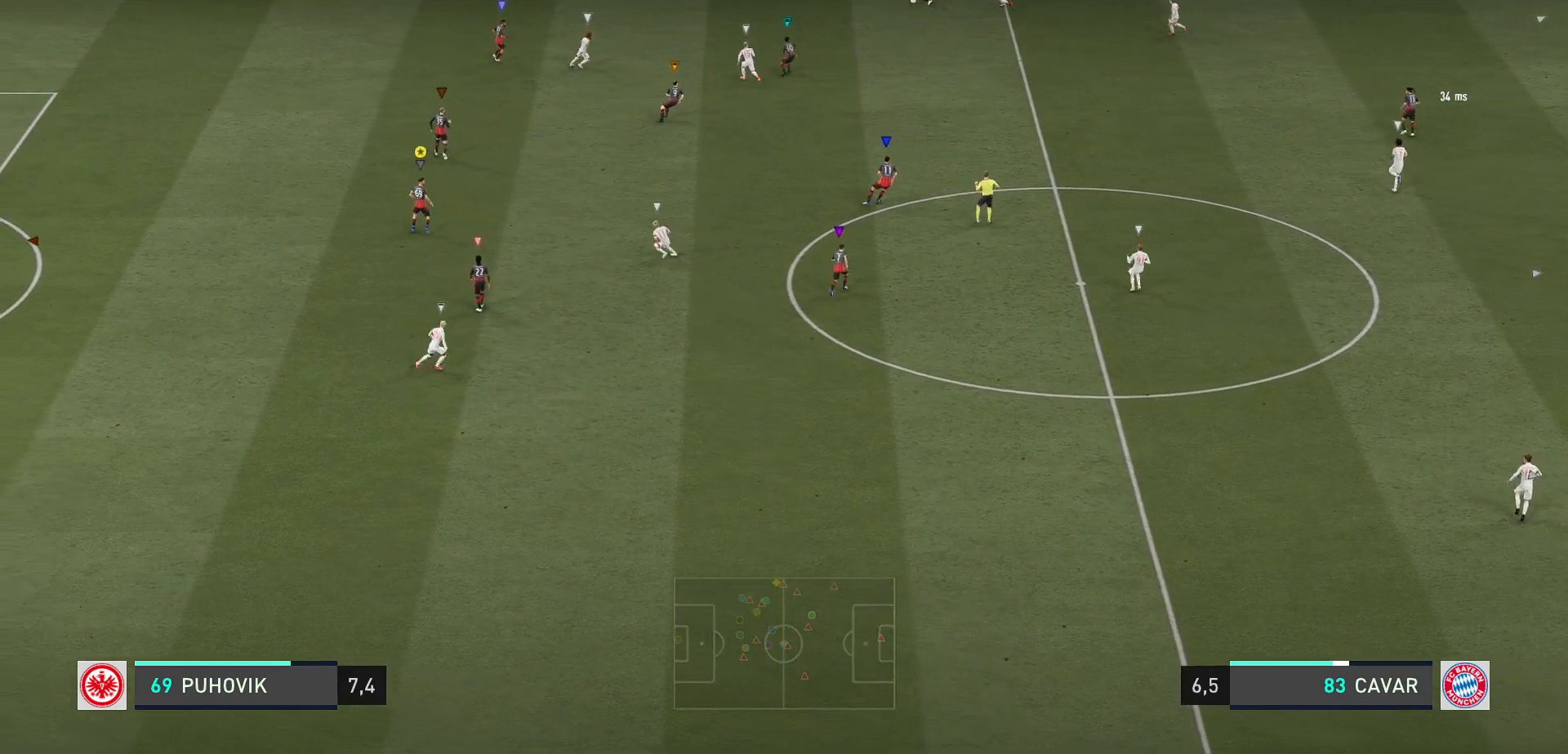
{"buttons": ["L2"], "left_stick": "down-right", "right_stick": "center", "events": [[300, "left_stick", "center"], [383, "left_stick", "down-right"]]}
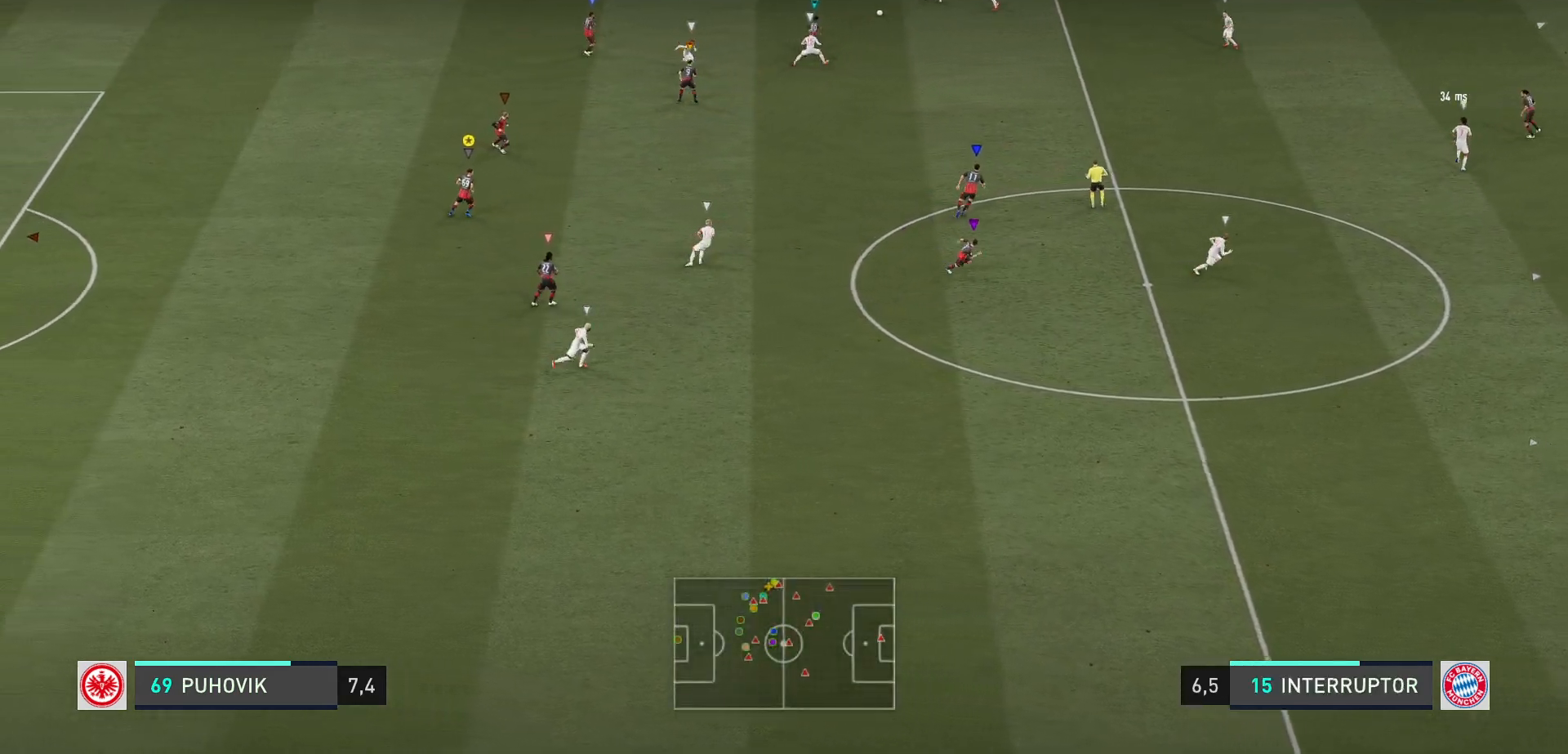
{"buttons": [], "left_stick": "down-right", "right_stick": "center", "events": [[133, "L2", "up"]]}
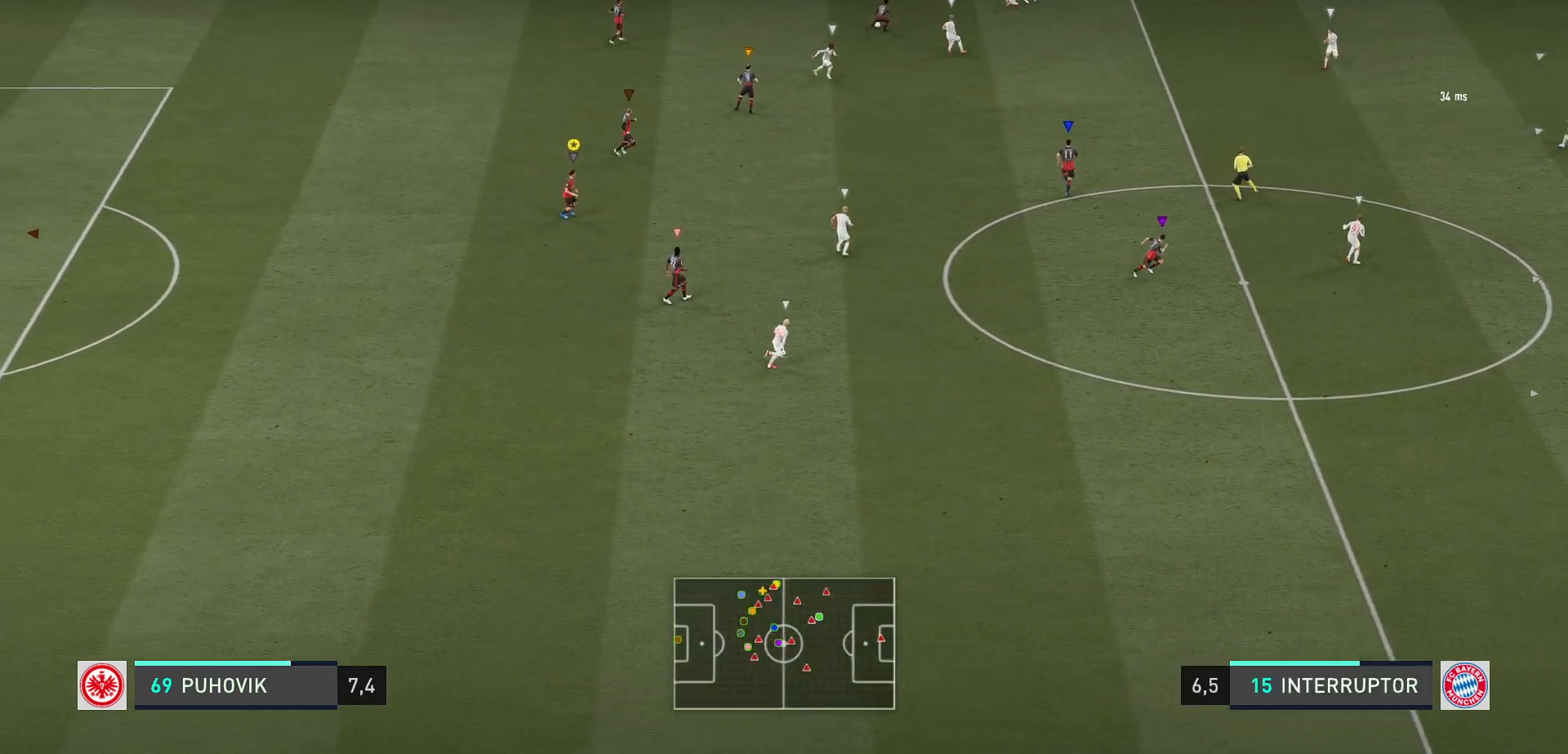
{"buttons": ["L2"], "left_stick": "right", "right_stick": "center", "events": [[17, "left_stick", "center"], [283, "left_stick", "right"], [350, "L2", "down"]]}